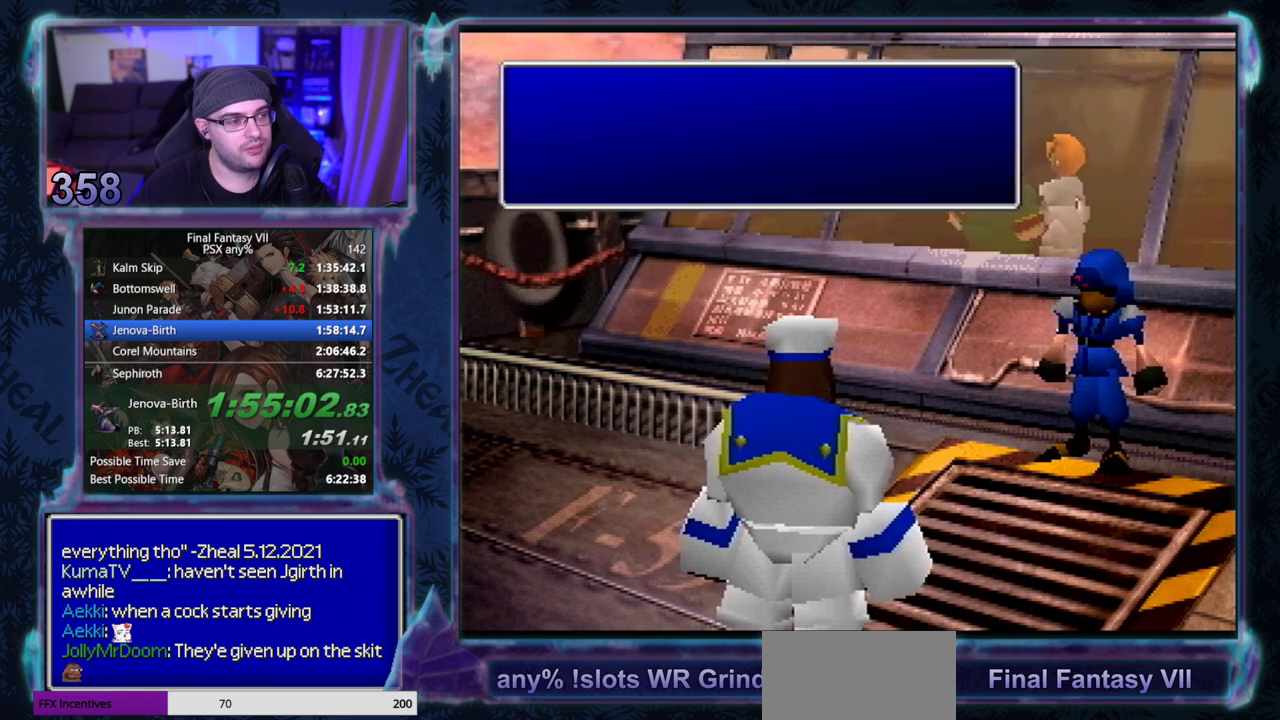
Gameplay with a controller (PlayStation layout); each line is a JSON object with the inputs held at the frame after it. "events" lists button and stick changes between this image and that frame as [ms after this image, input, new state], when the widget could be followed in between. Not read: L3 R3 right_stick.
{"buttons": ["CROSS", "DPAD_RIGHT"], "left_stick": "center", "events": [[33, "DPAD_RIGHT", "down"], [283, "CROSS", "up"], [333, "CROSS", "down"]]}
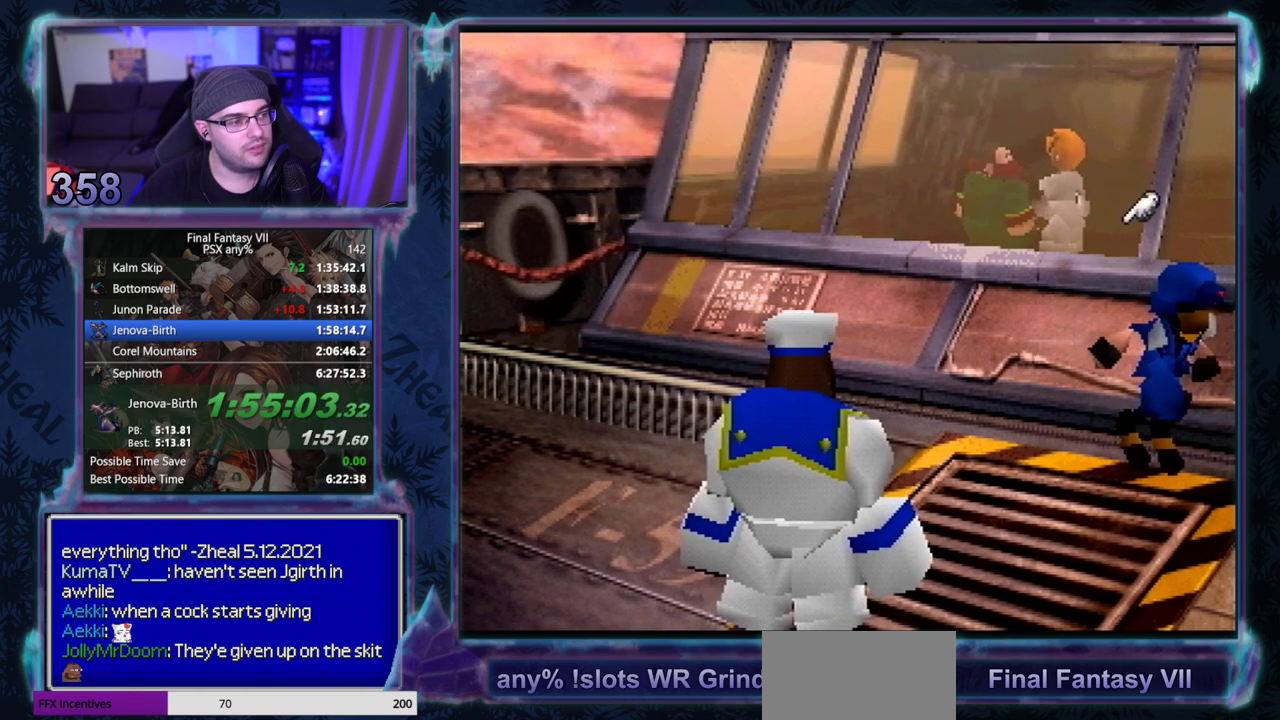
{"buttons": ["CROSS", "DPAD_UP"], "left_stick": "center", "events": [[383, "DPAD_RIGHT", "up"], [483, "DPAD_UP", "down"]]}
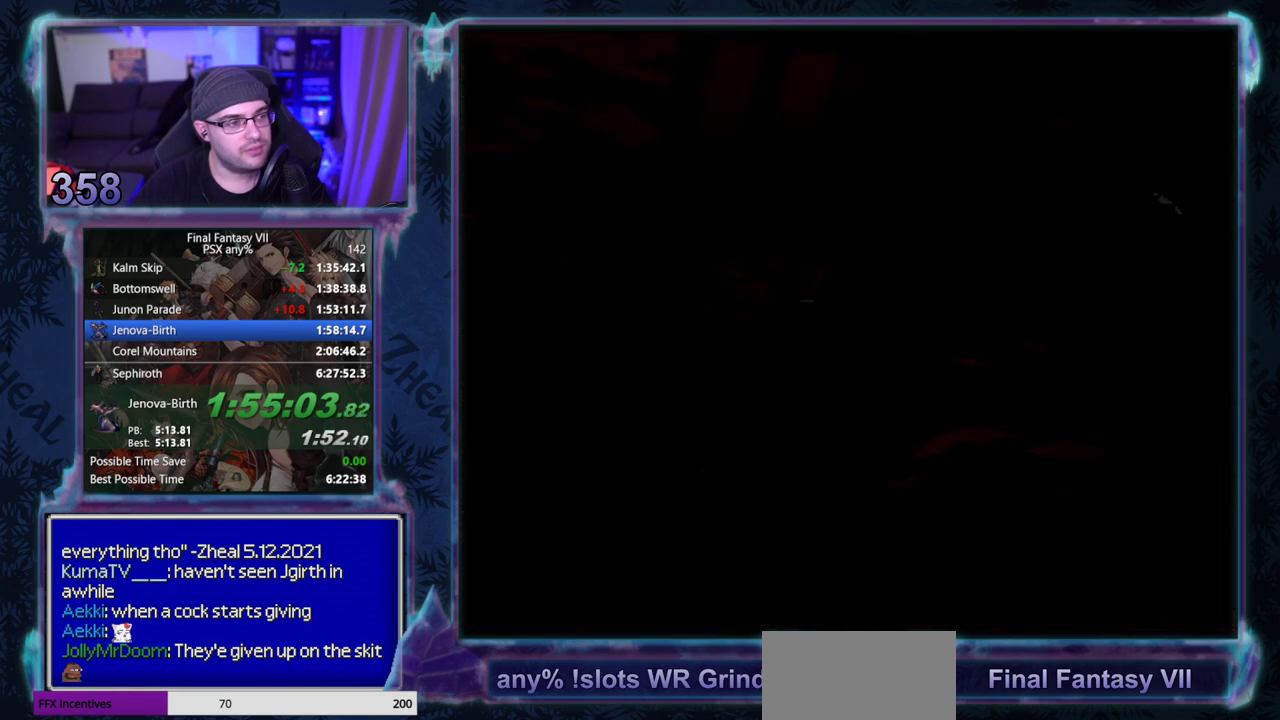
{"buttons": ["CROSS", "DPAD_UP", "DPAD_RIGHT"], "left_stick": "center", "events": [[17, "DPAD_RIGHT", "down"]]}
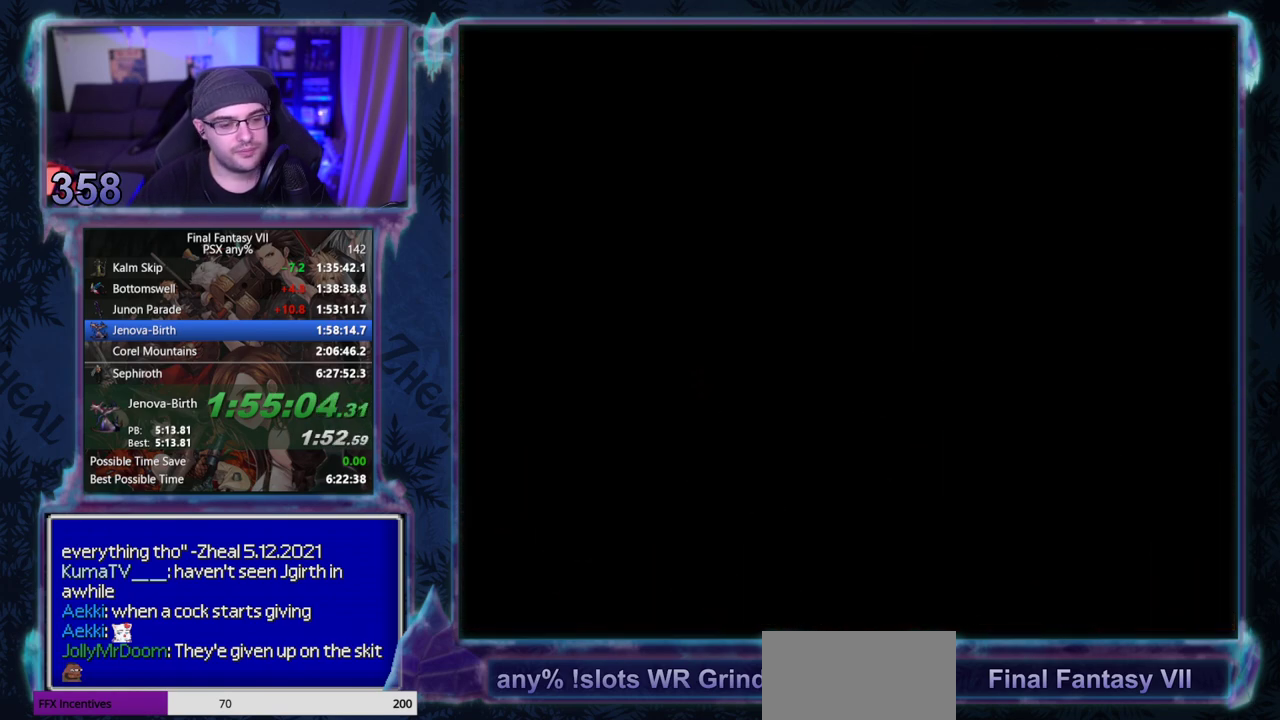
{"buttons": ["CROSS", "DPAD_UP", "DPAD_RIGHT"], "left_stick": "center", "events": []}
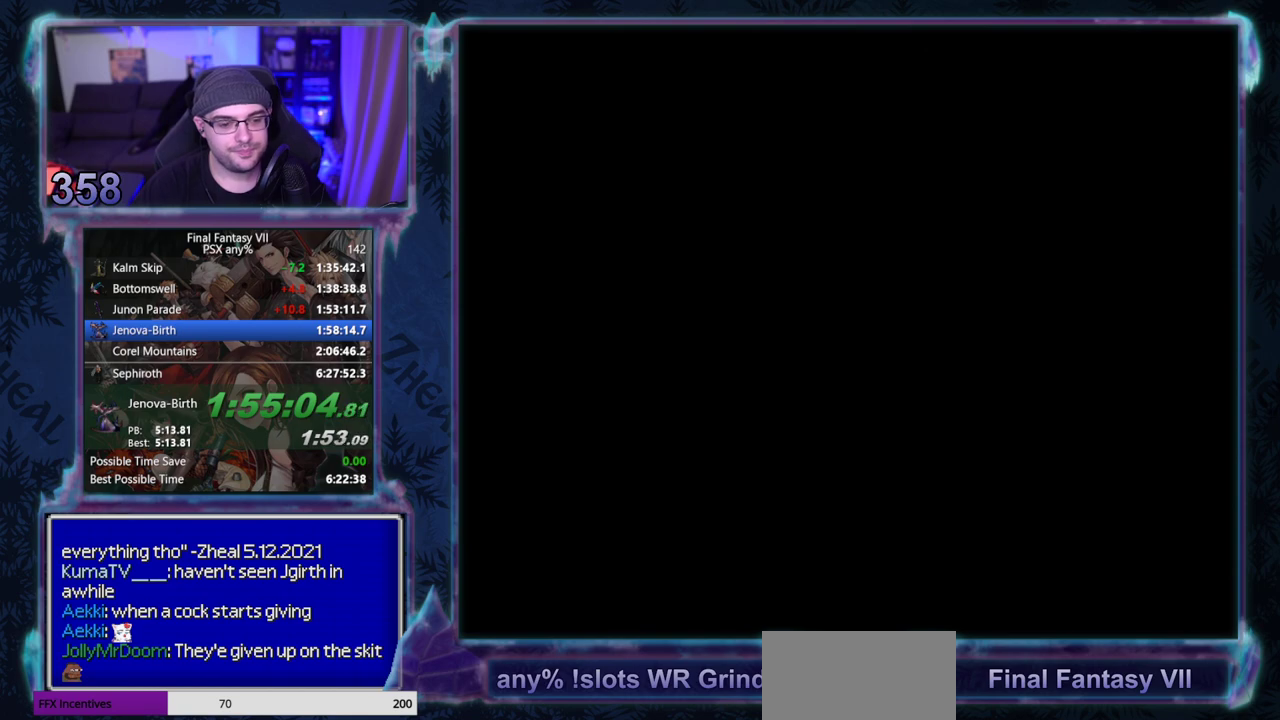
{"buttons": ["CROSS", "DPAD_UP", "DPAD_RIGHT"], "left_stick": "center", "events": []}
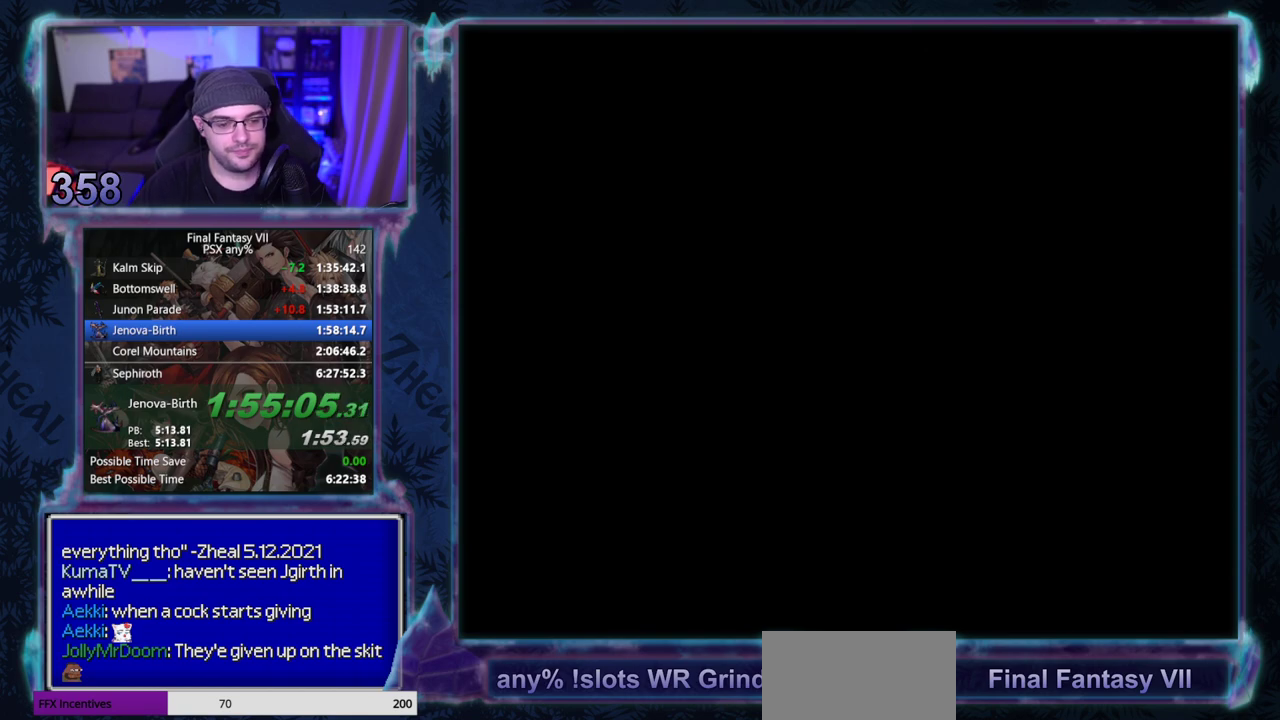
{"buttons": ["CROSS", "DPAD_UP", "DPAD_RIGHT"], "left_stick": "center", "events": []}
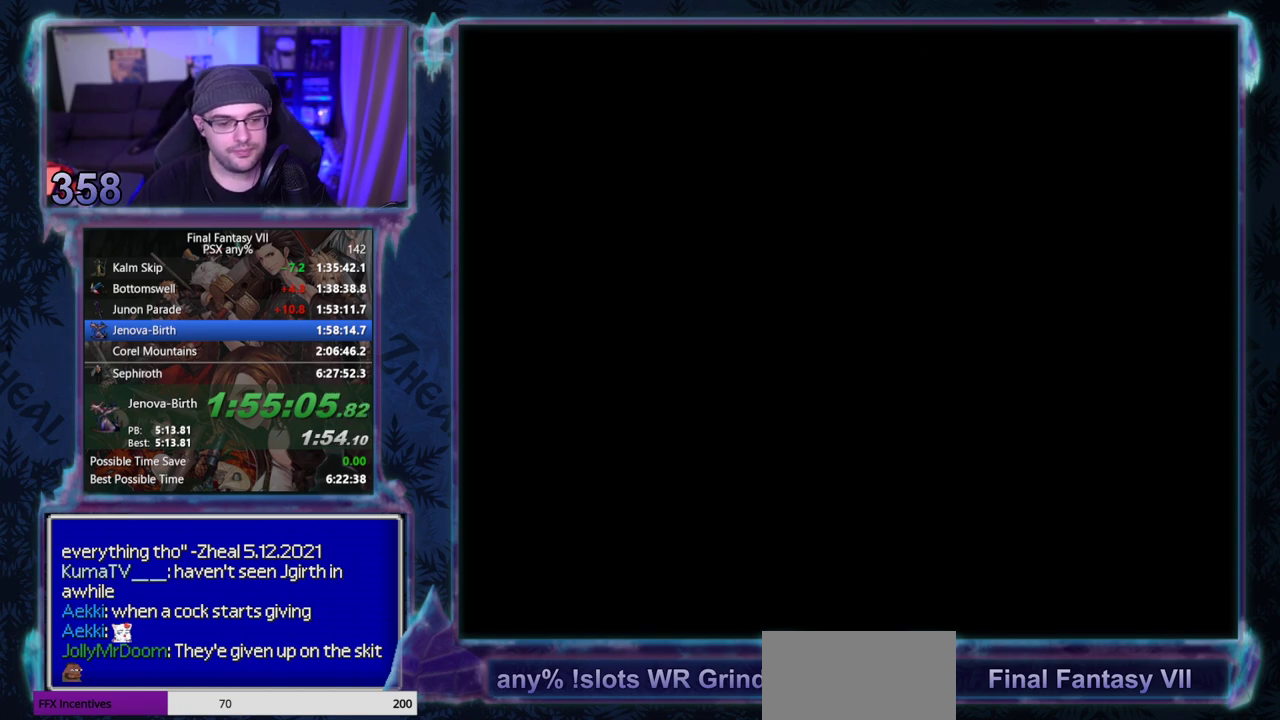
{"buttons": ["CROSS", "DPAD_UP", "DPAD_RIGHT"], "left_stick": "center", "events": []}
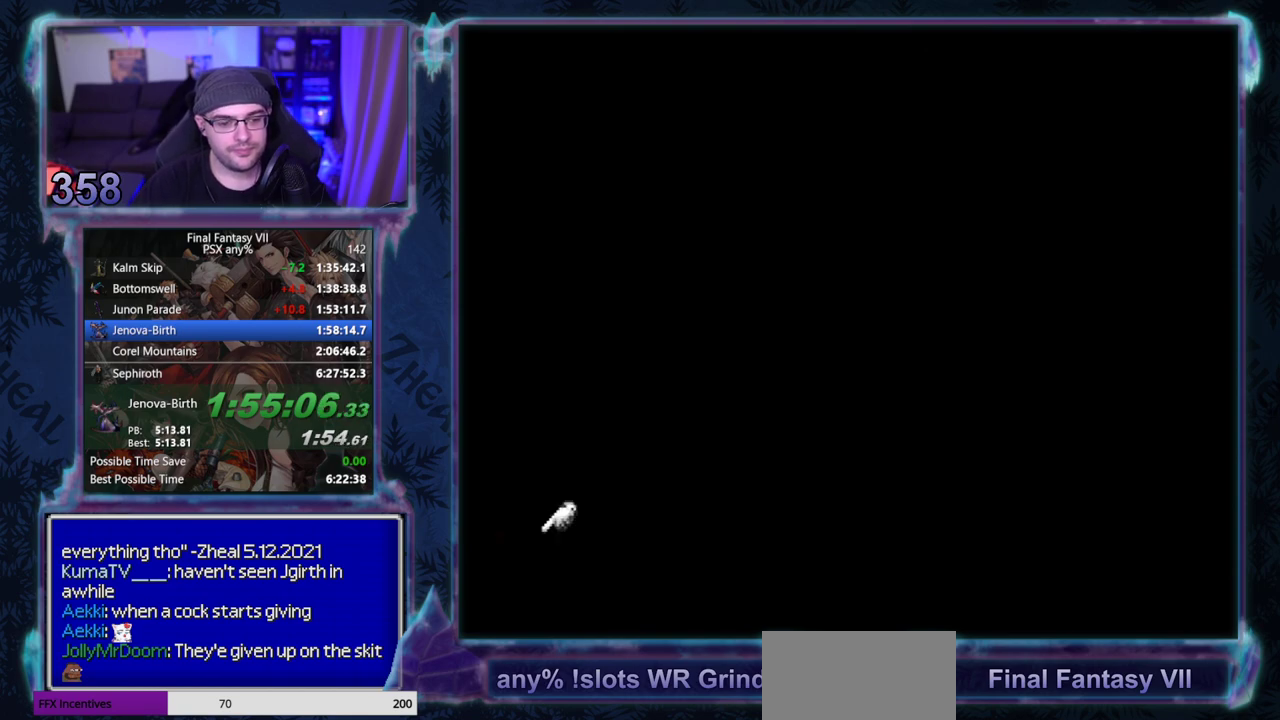
{"buttons": ["CROSS", "DPAD_UP", "DPAD_RIGHT"], "left_stick": "center", "events": []}
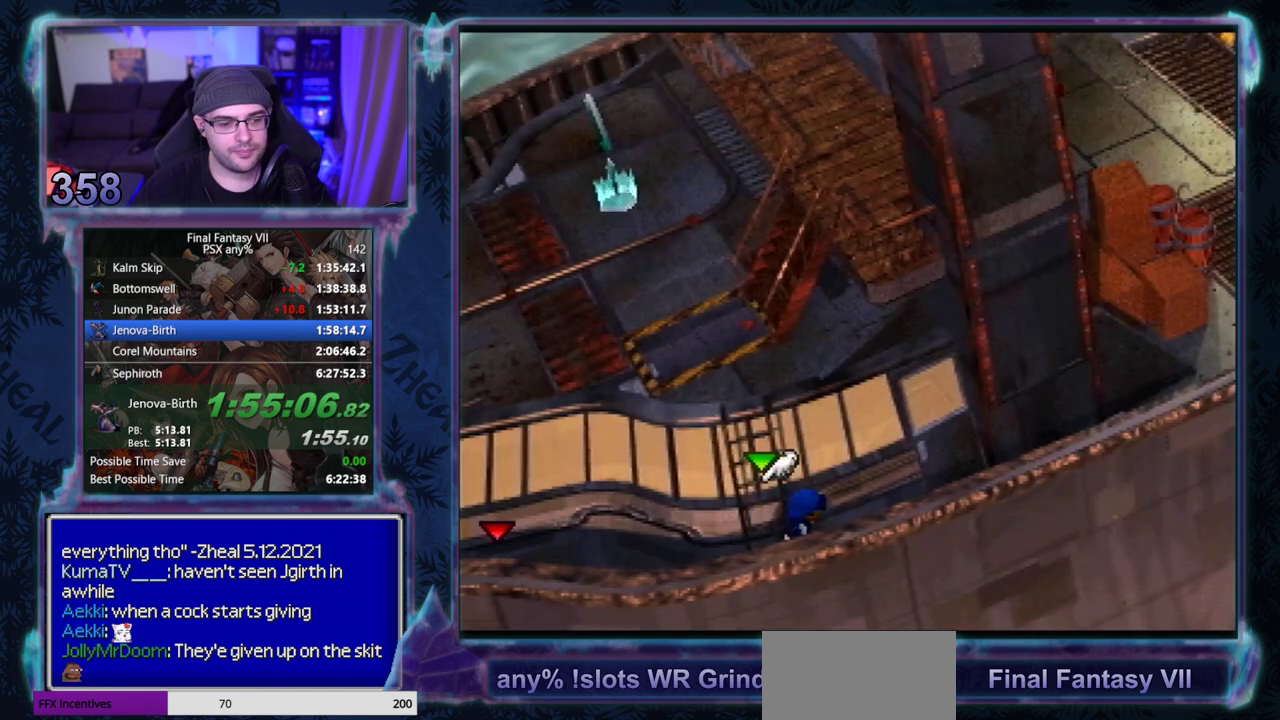
{"buttons": ["CROSS", "DPAD_UP", "DPAD_RIGHT"], "left_stick": "center", "events": []}
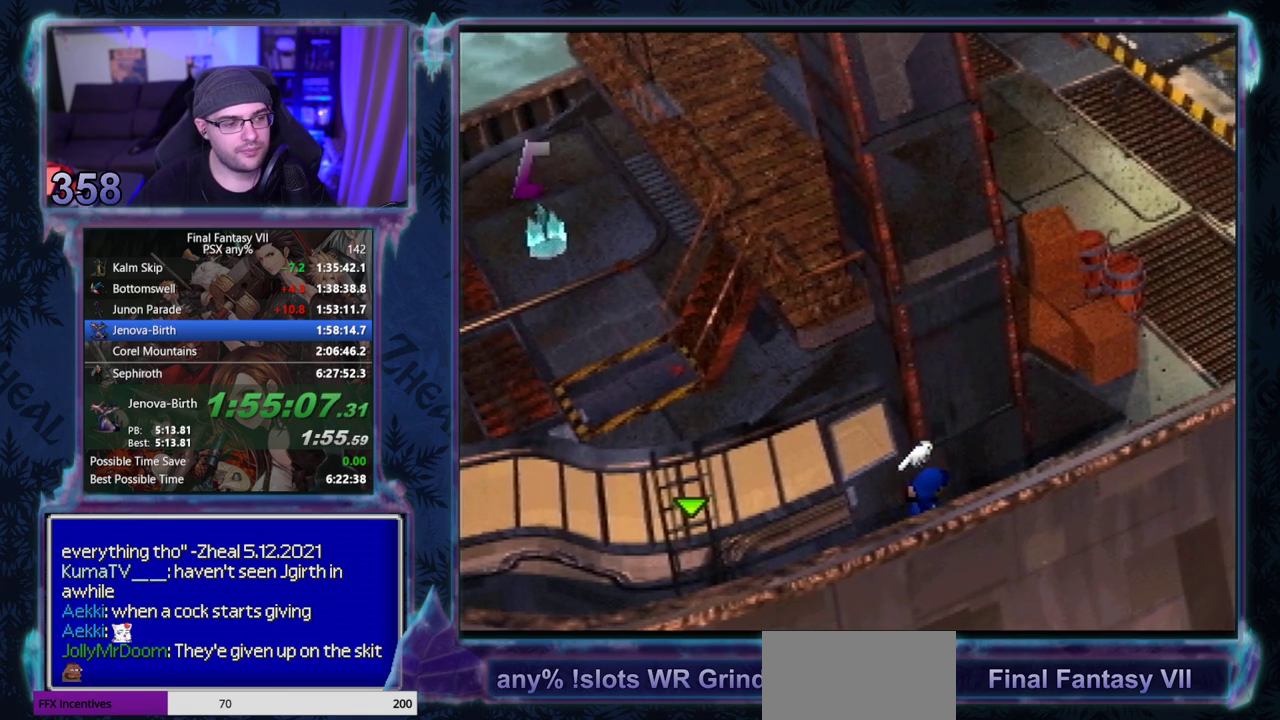
{"buttons": ["CROSS", "DPAD_UP", "DPAD_RIGHT"], "left_stick": "center", "events": []}
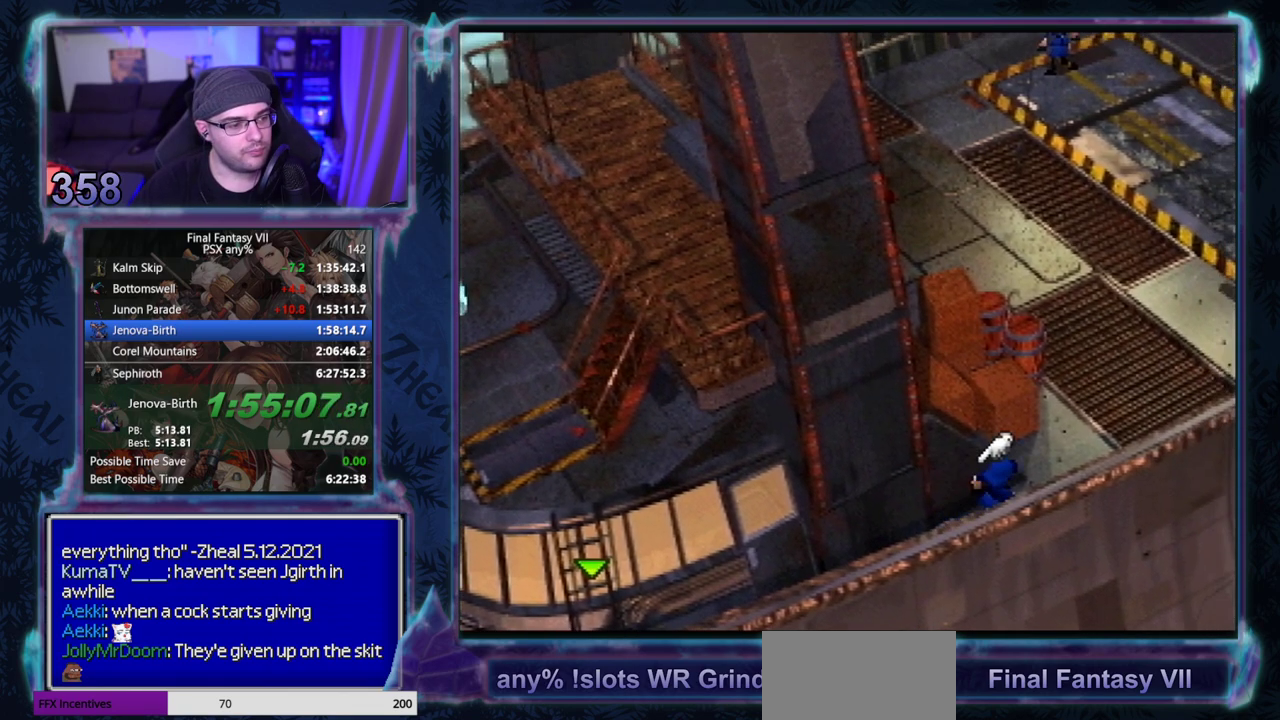
{"buttons": ["CROSS", "DPAD_UP"], "left_stick": "center", "events": [[183, "DPAD_RIGHT", "up"]]}
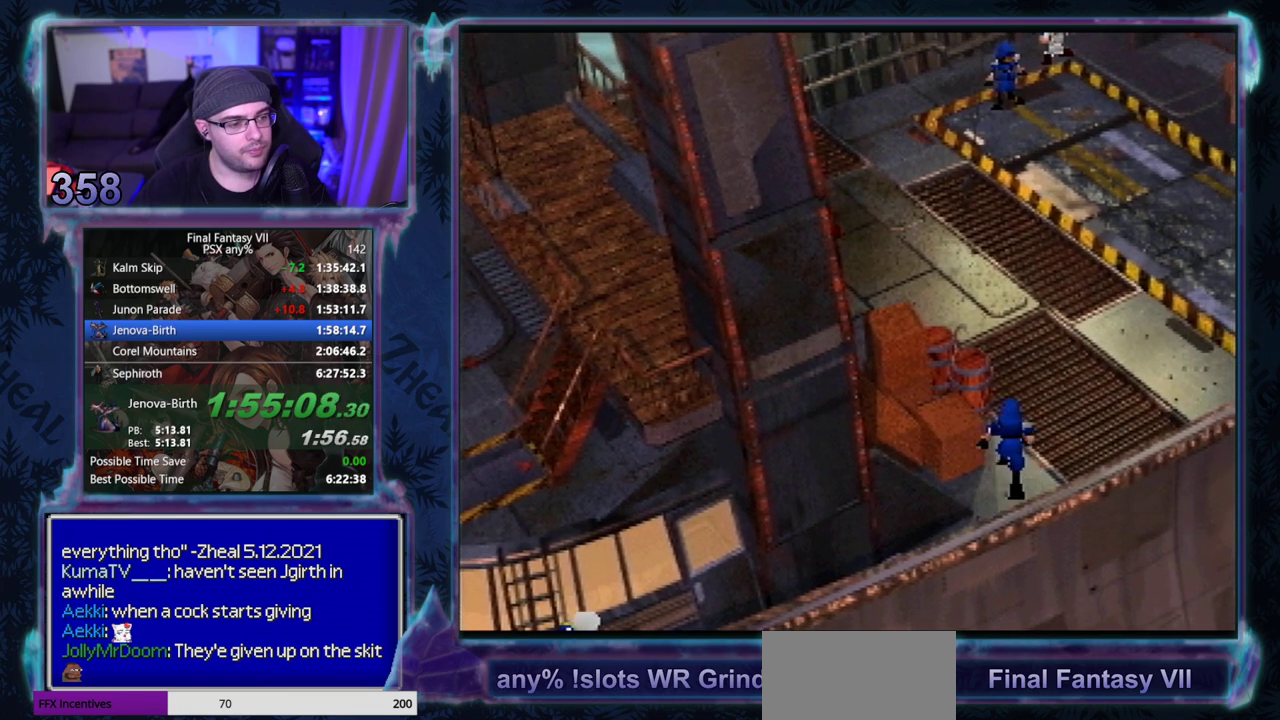
{"buttons": [], "left_stick": "center", "events": [[67, "DPAD_UP", "up"], [167, "CROSS", "up"]]}
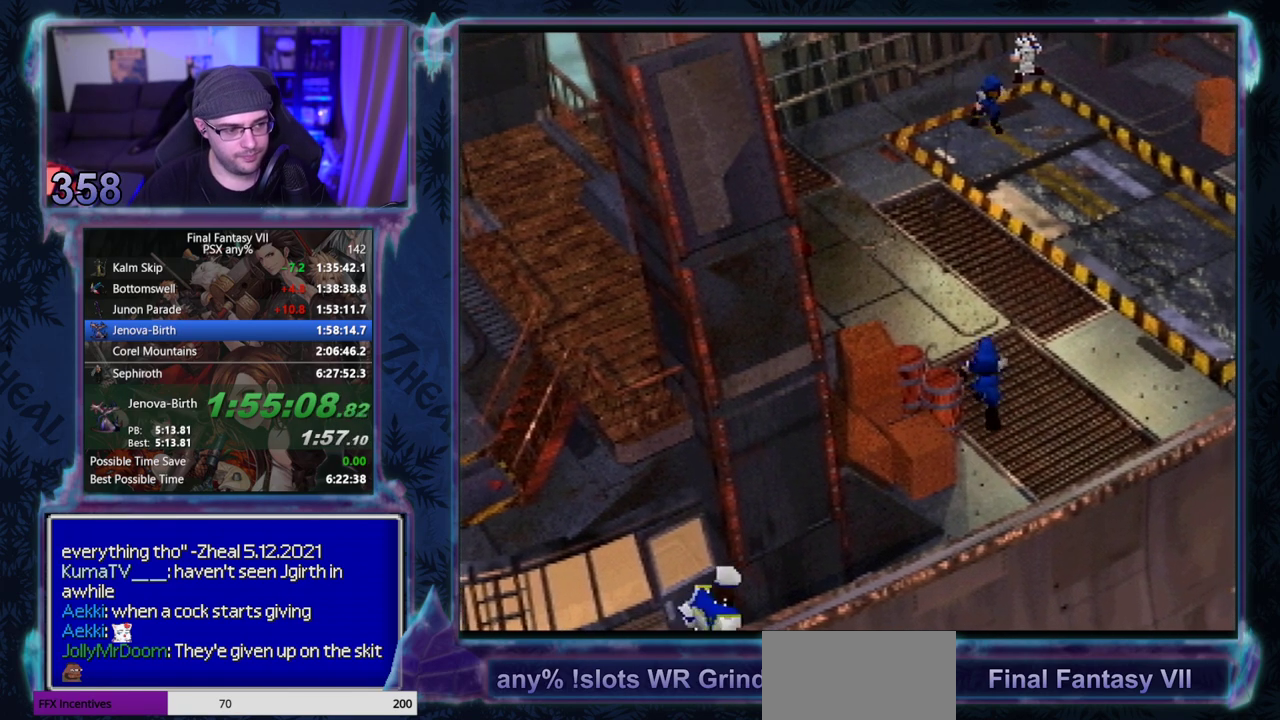
{"buttons": [], "left_stick": "center", "events": []}
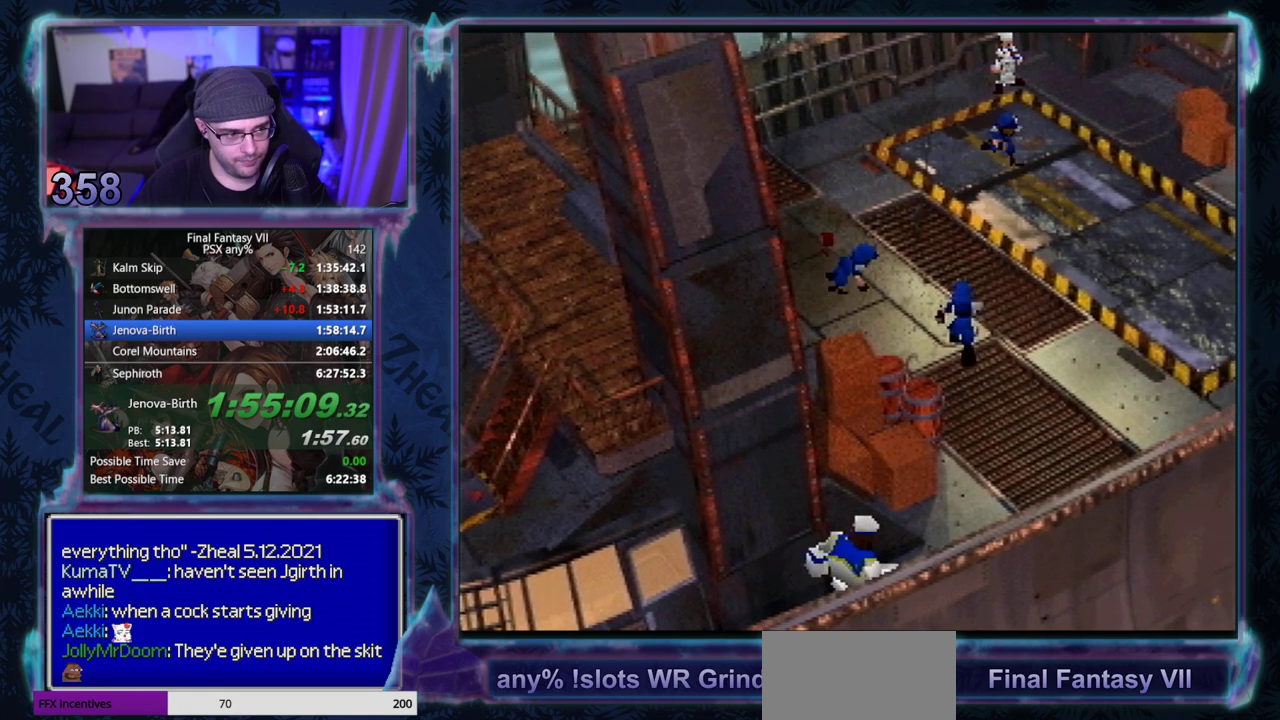
{"buttons": ["CIRCLE"], "left_stick": "center", "events": [[17, "CIRCLE", "down"], [67, "CIRCLE", "up"], [300, "CIRCLE", "down"]]}
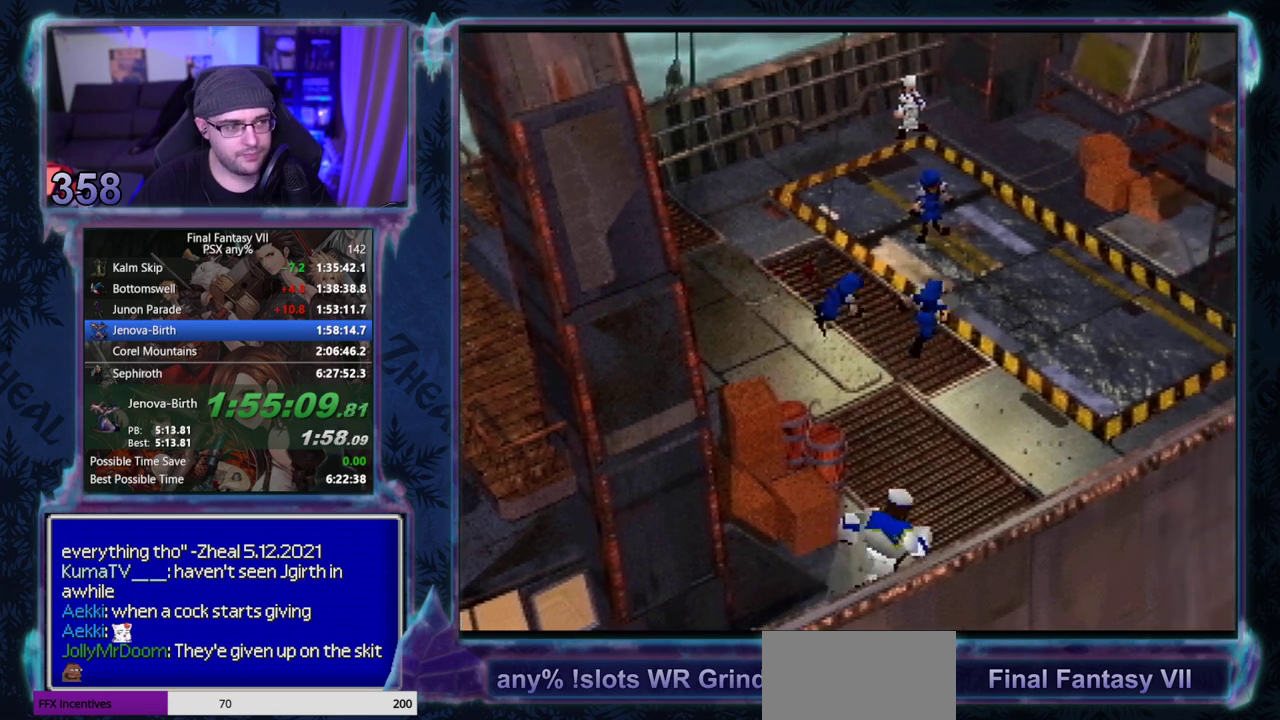
{"buttons": [], "left_stick": "center", "events": [[500, "CIRCLE", "up"]]}
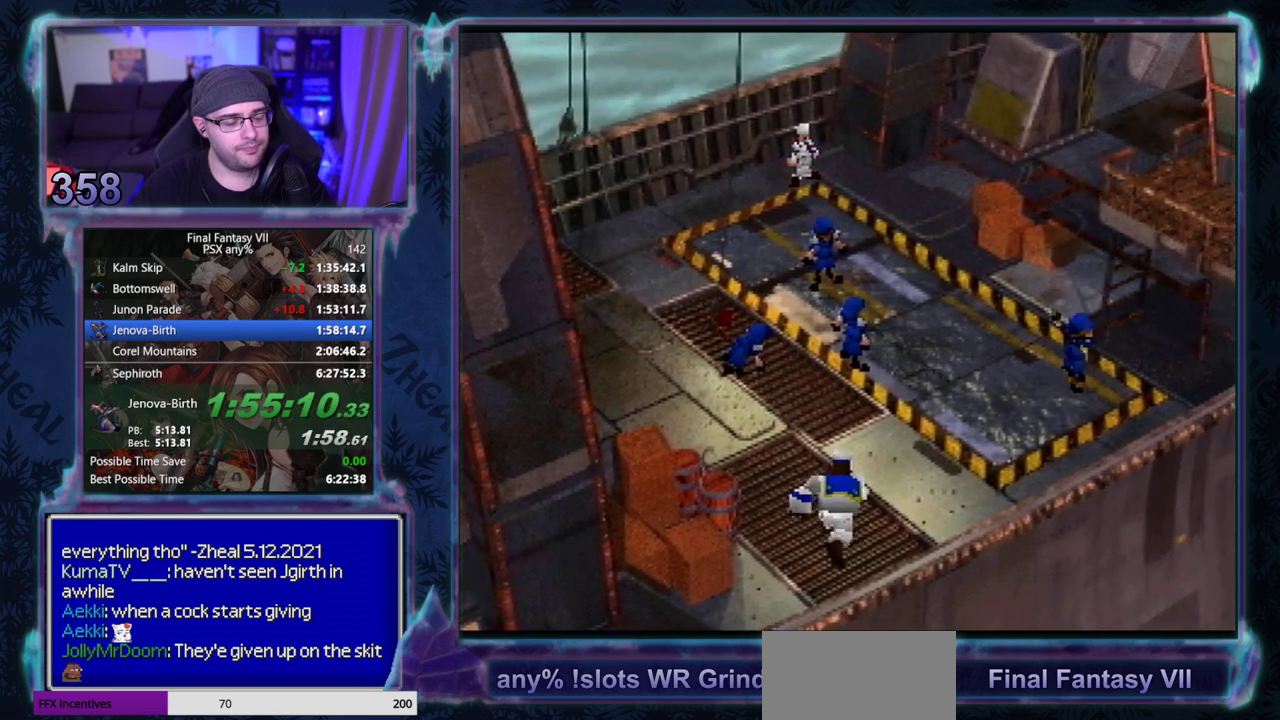
{"buttons": ["CIRCLE"], "left_stick": "center", "events": [[133, "CIRCLE", "down"]]}
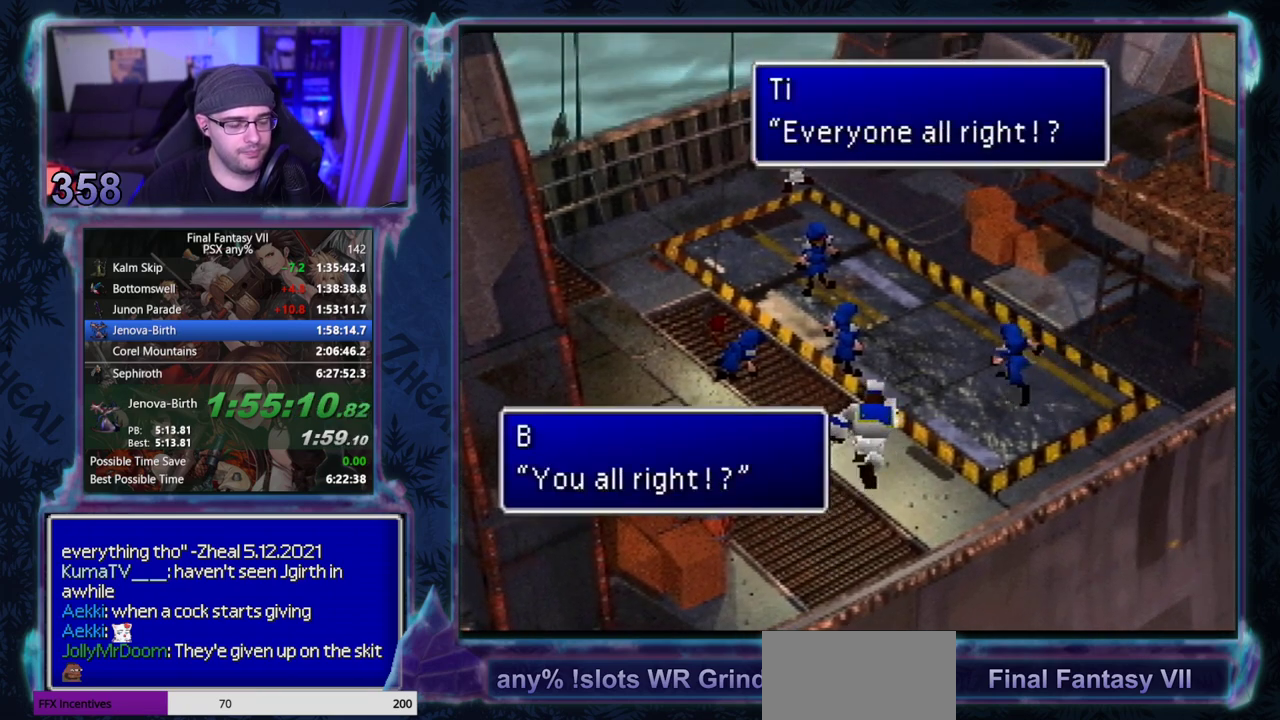
{"buttons": [], "left_stick": "center"}
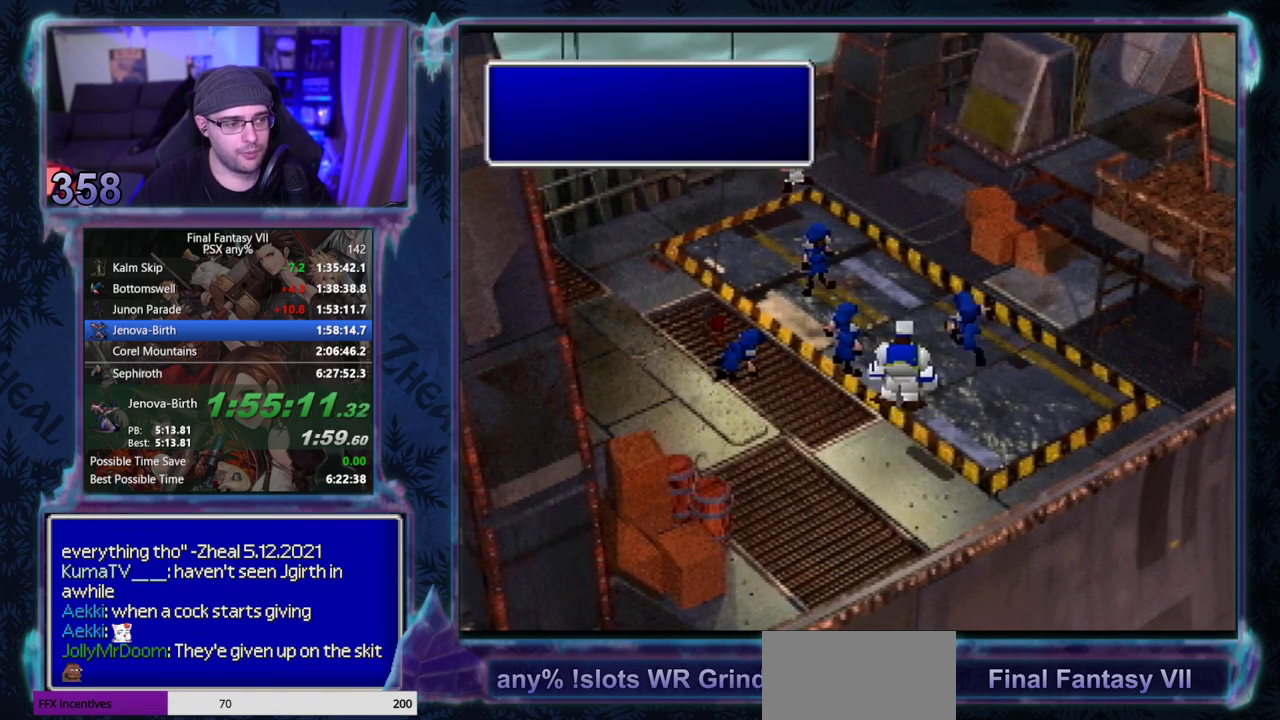
{"buttons": [], "left_stick": "center", "events": []}
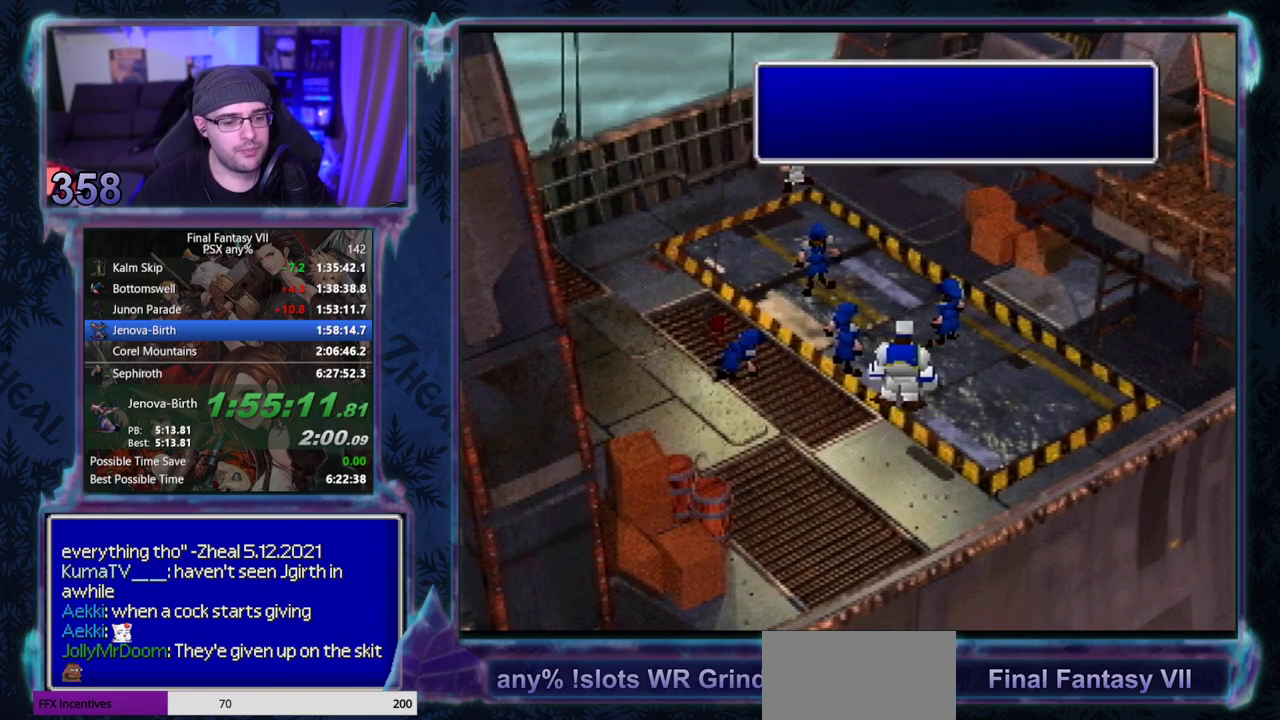
{"buttons": ["CIRCLE"], "left_stick": "center"}
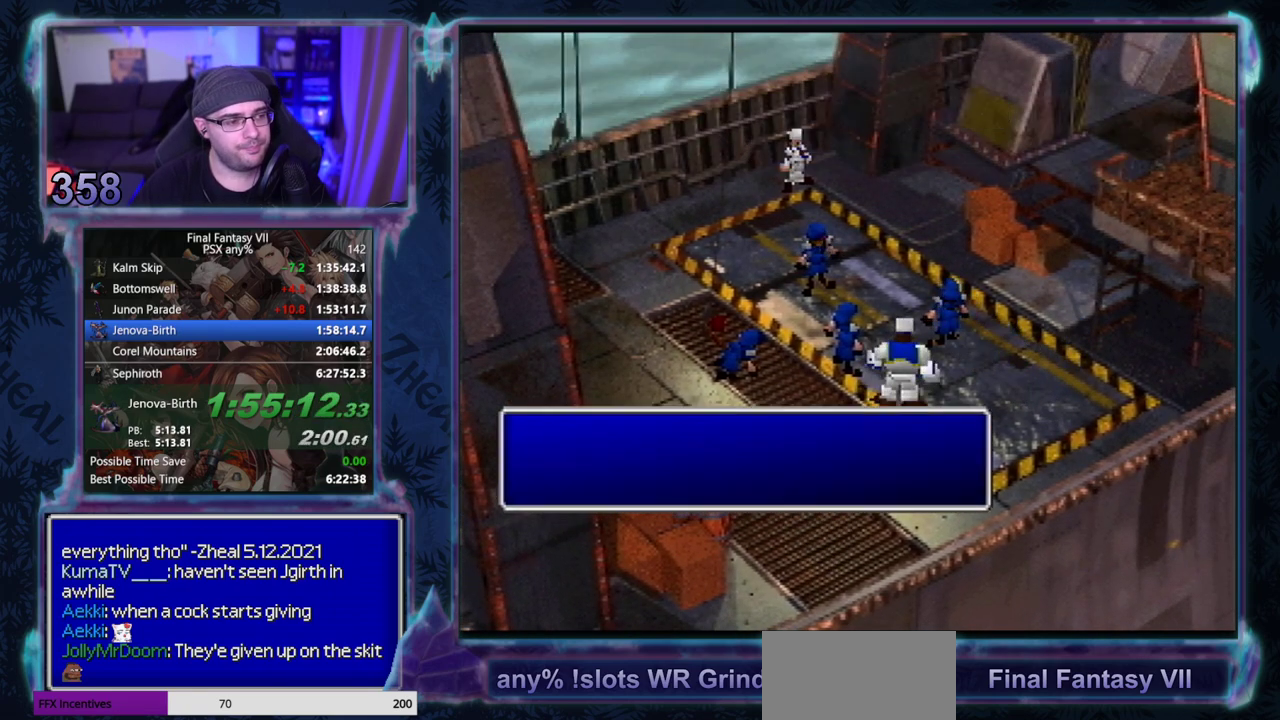
{"buttons": [], "left_stick": "center"}
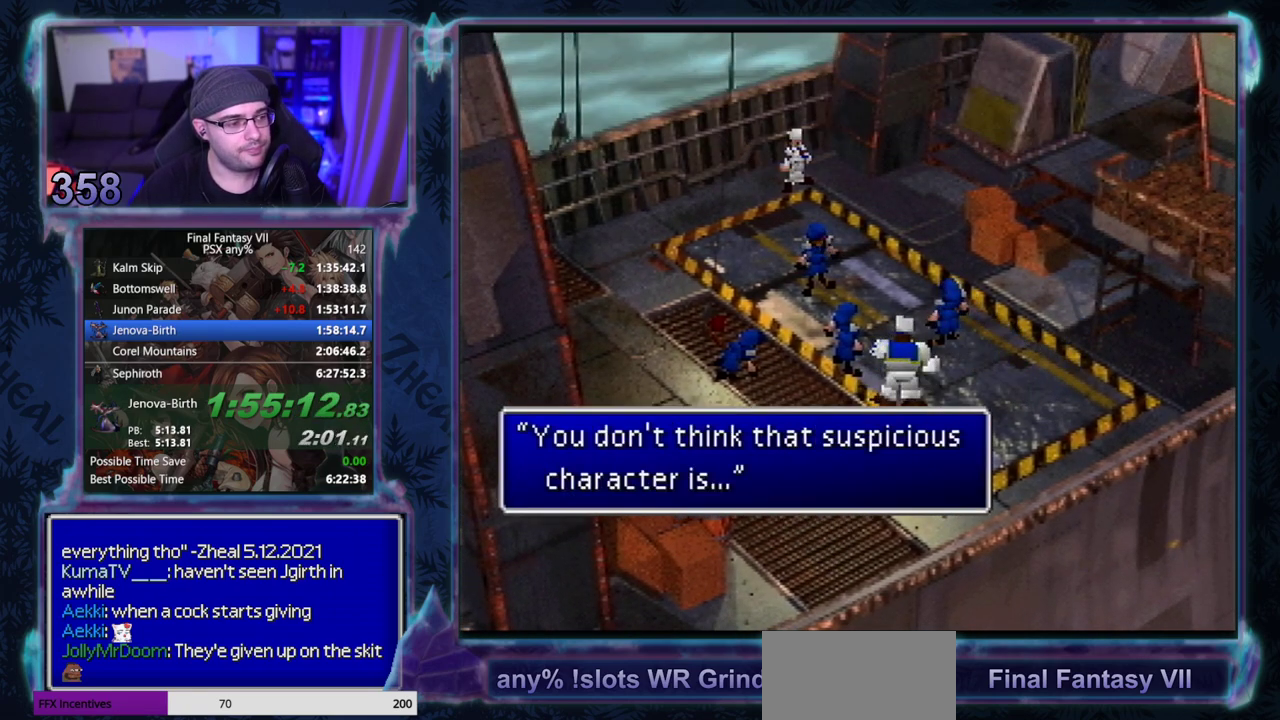
{"buttons": [], "left_stick": "center", "events": []}
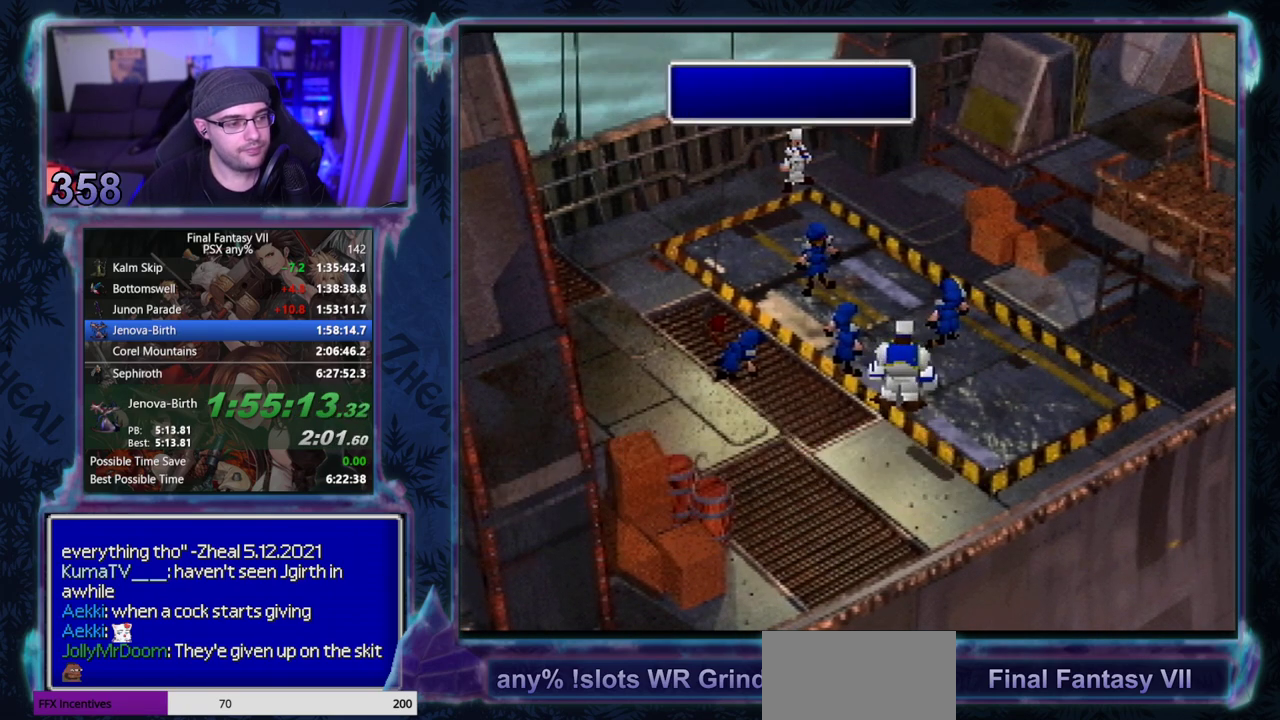
{"buttons": ["CIRCLE"], "left_stick": "center", "events": [[83, "CIRCLE", "down"]]}
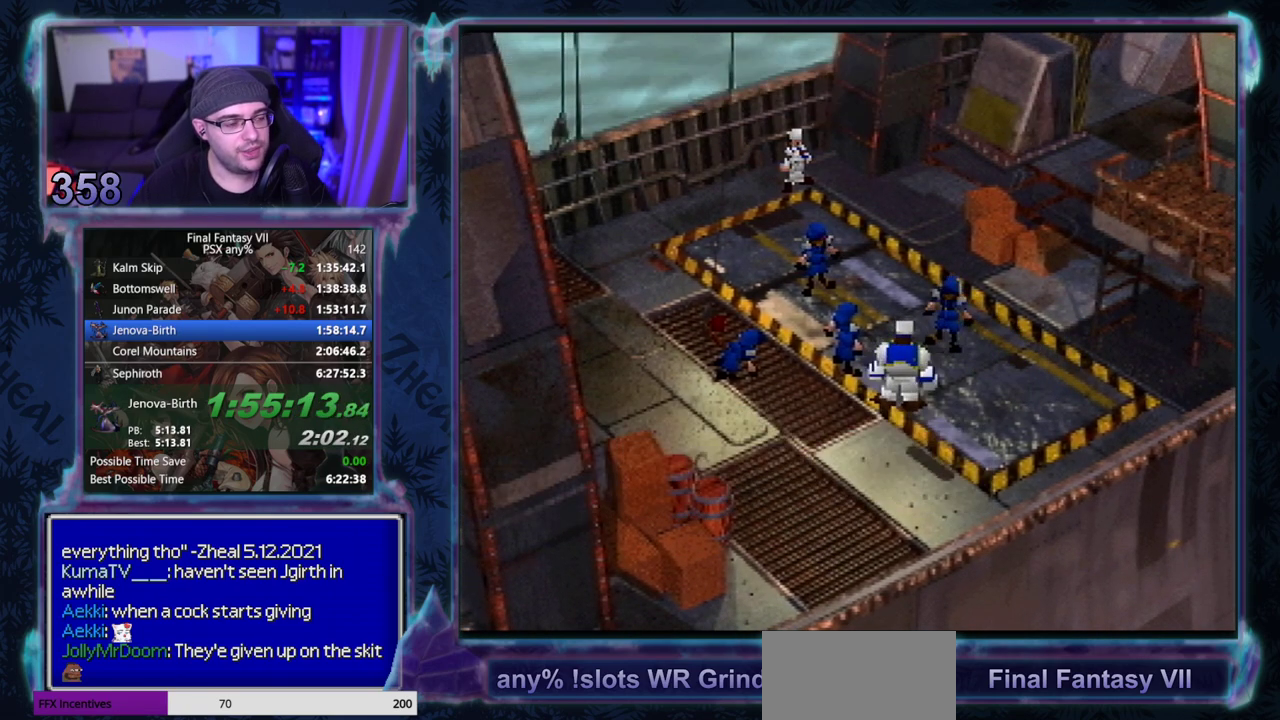
{"buttons": [], "left_stick": "center"}
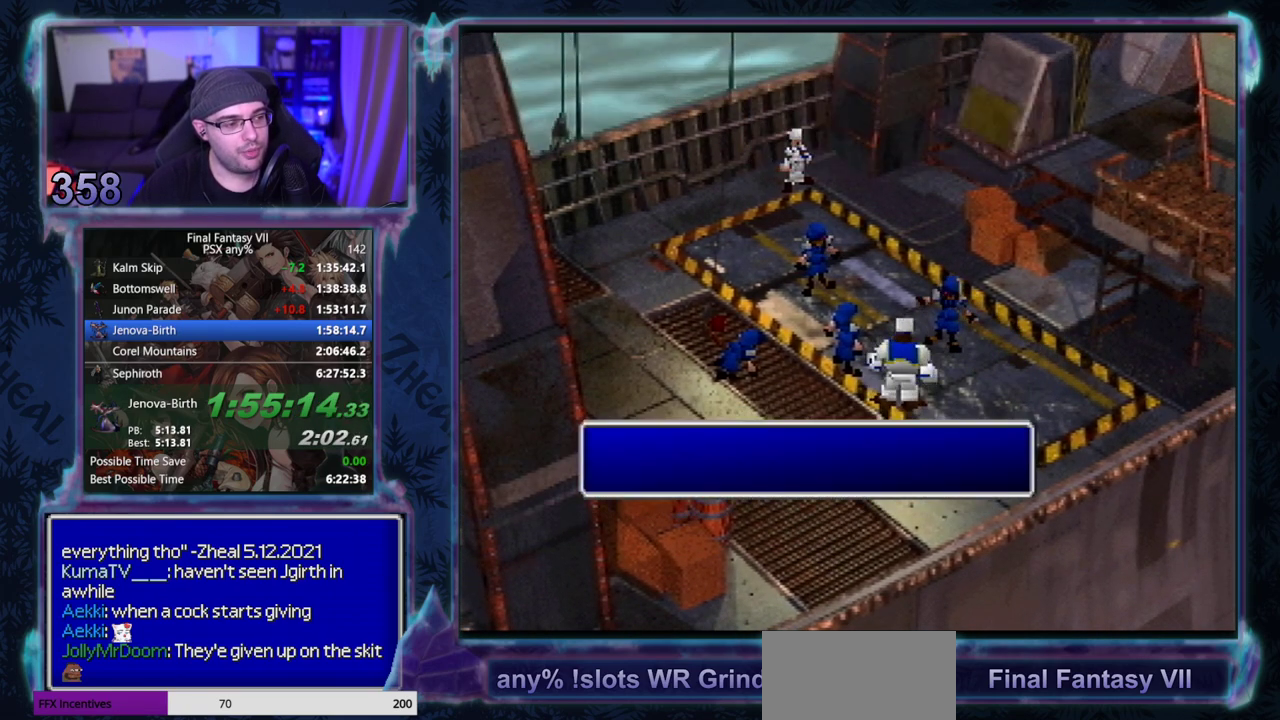
{"buttons": [], "left_stick": "center", "events": []}
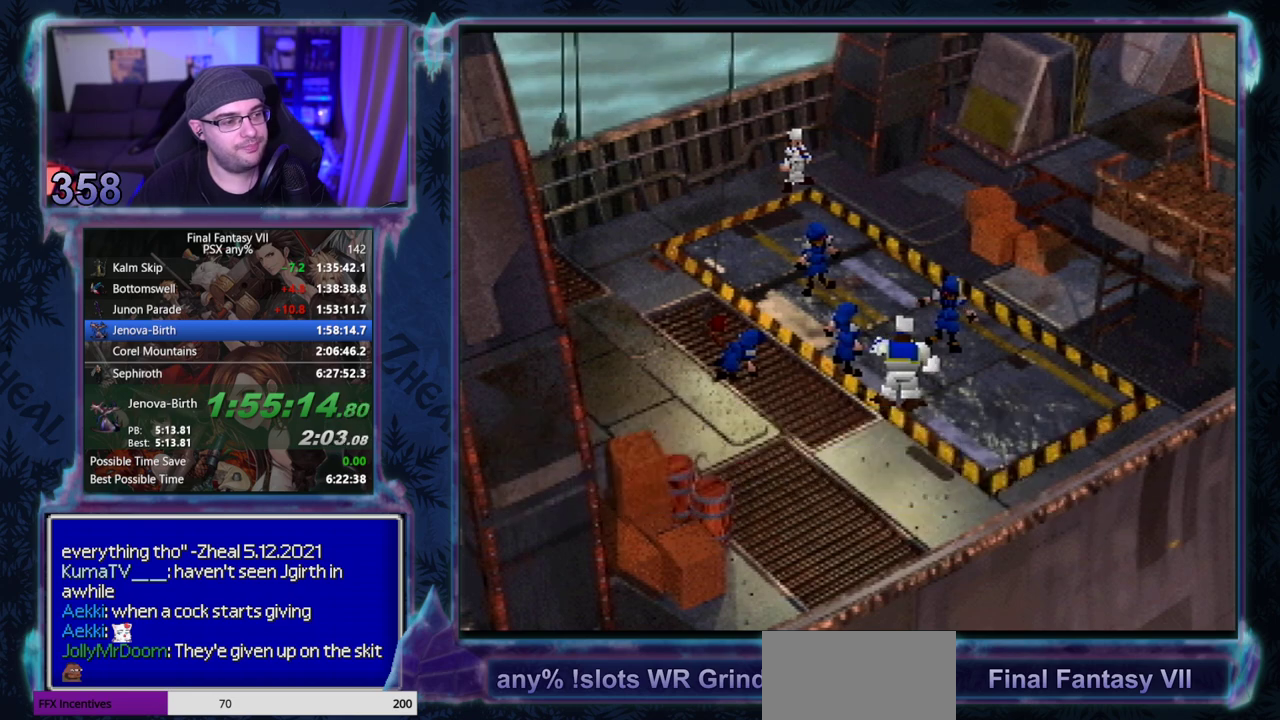
{"buttons": [], "left_stick": "center", "events": []}
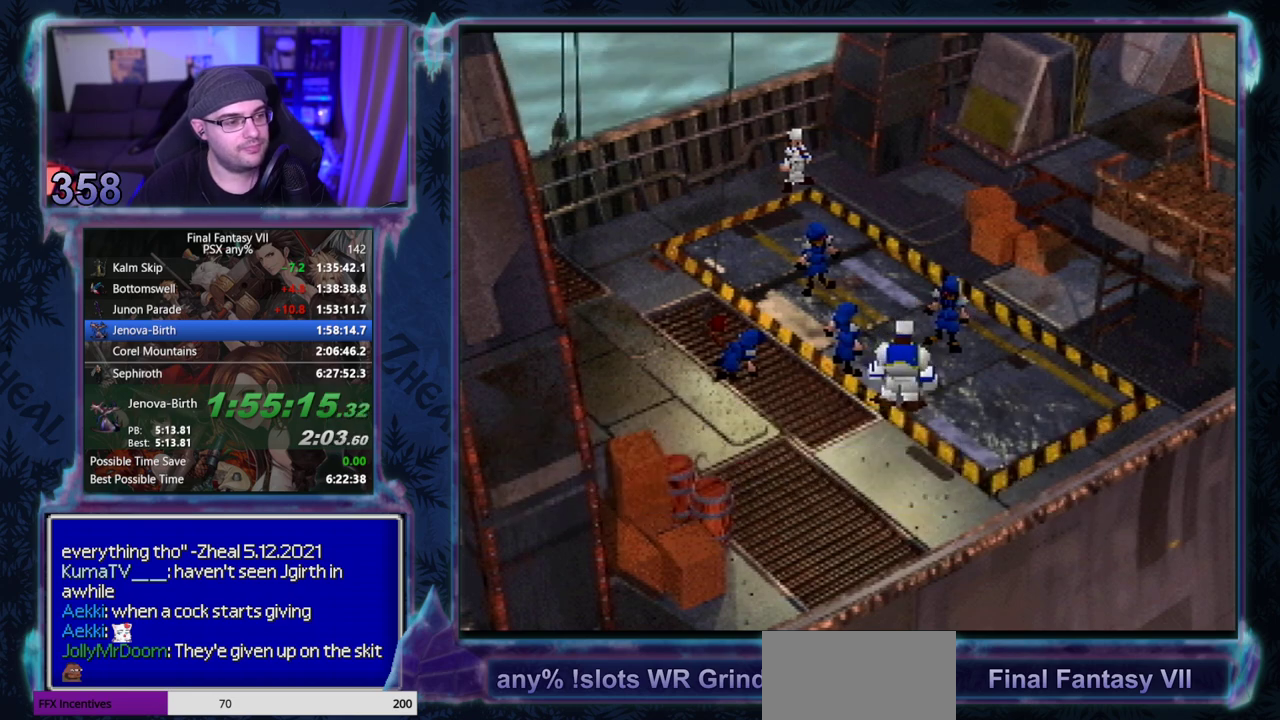
{"buttons": [], "left_stick": "center", "events": []}